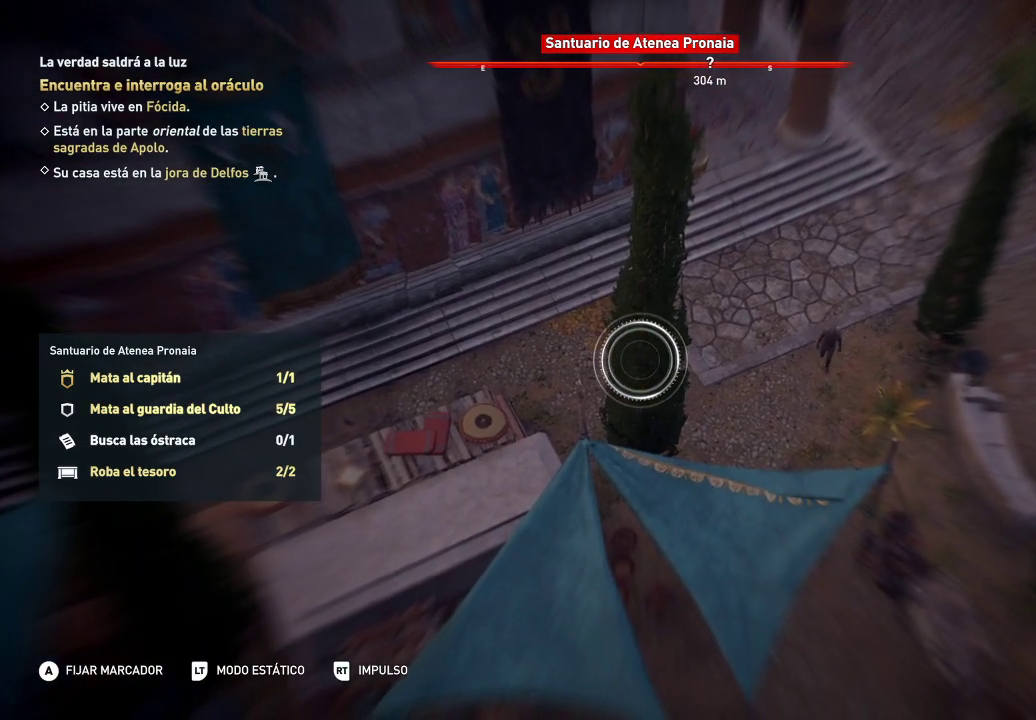
Gameplay with a controller (Xbox layout); each line is a JSON object with the inputs held at the frame after it. "events" lists button and stick changes between this image and that frame as [ms after this image, input, new state], when the widget could be followed in between. Not read: L3 R3.
{"buttons": ["L2"], "left_stick": "center", "right_stick": "right", "events": []}
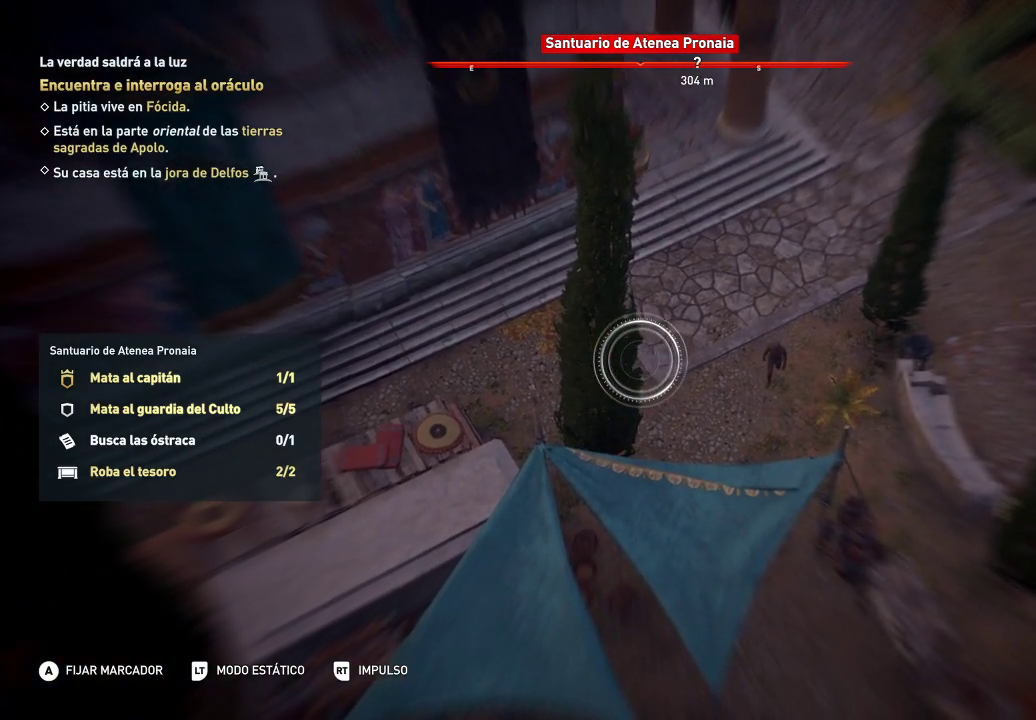
{"buttons": ["L2"], "left_stick": "center", "right_stick": "right", "events": []}
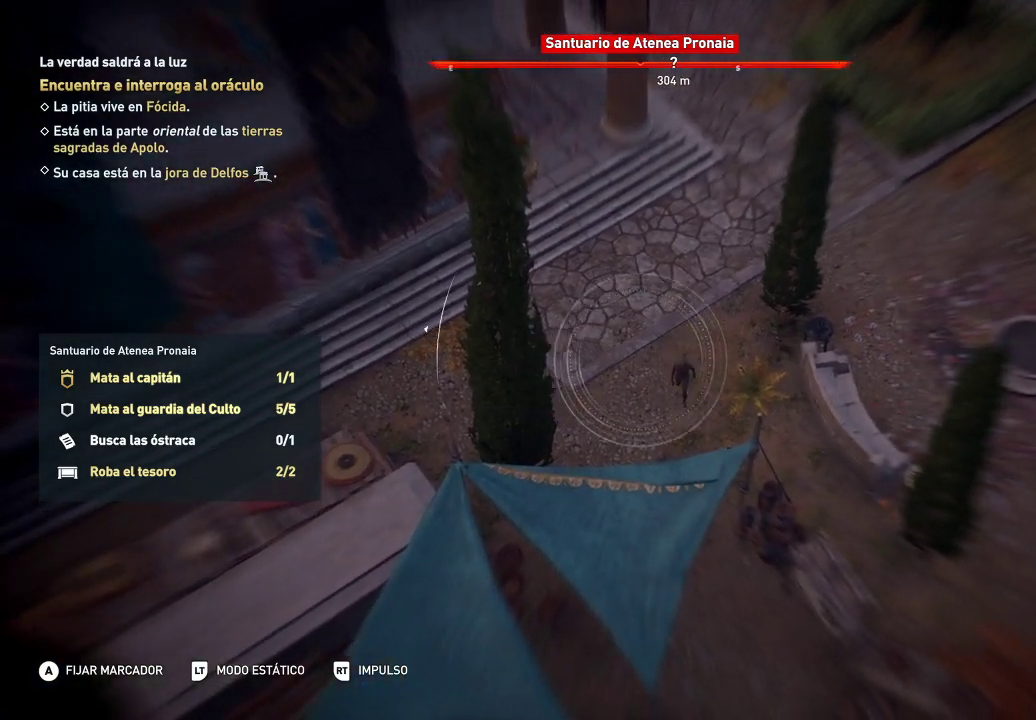
{"buttons": ["L2"], "left_stick": "center", "right_stick": "left", "events": [[33, "right_stick", "down-right"], [183, "right_stick", "down"], [283, "right_stick", "left"]]}
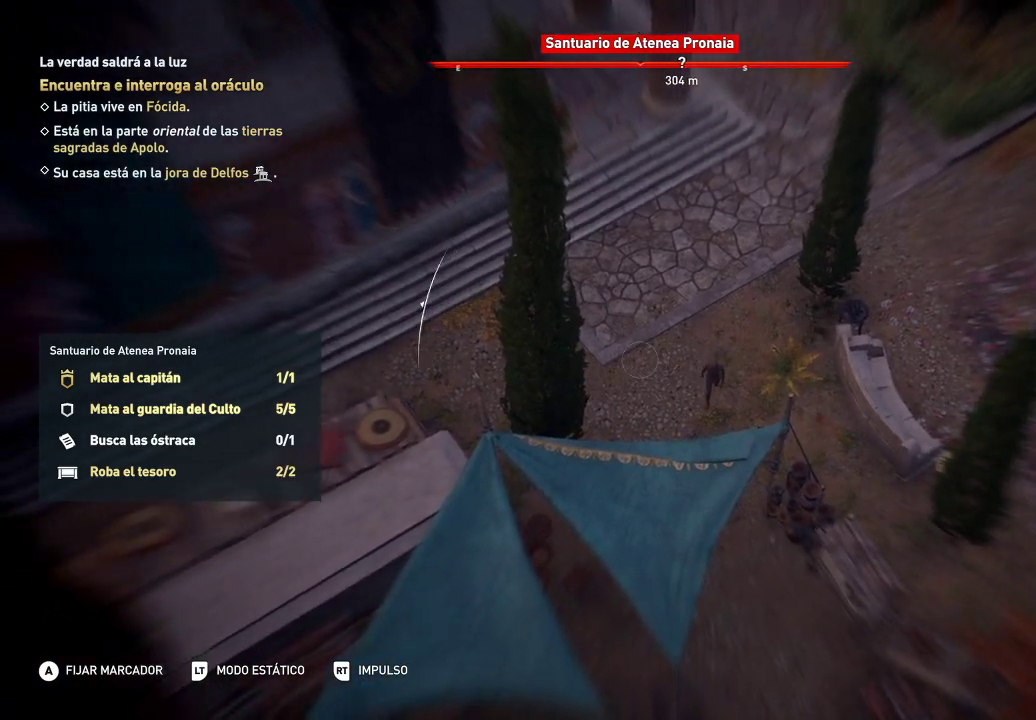
{"buttons": ["L2"], "left_stick": "center", "right_stick": "up-left", "events": [[33, "right_stick", "up-left"]]}
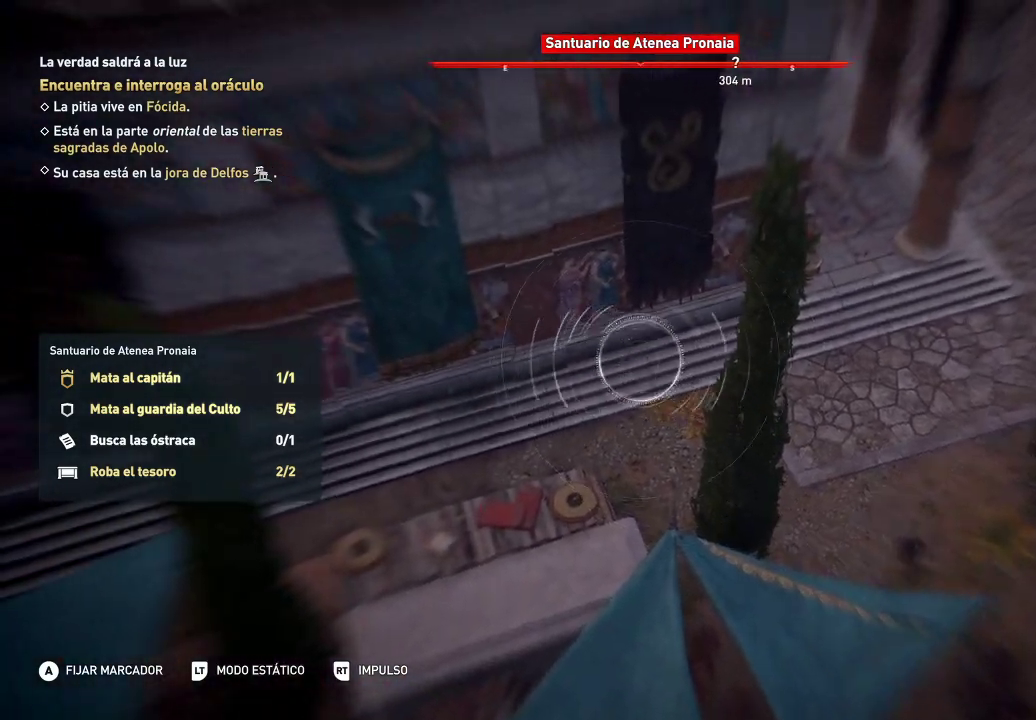
{"buttons": ["L2"], "left_stick": "center", "right_stick": "up-left", "events": []}
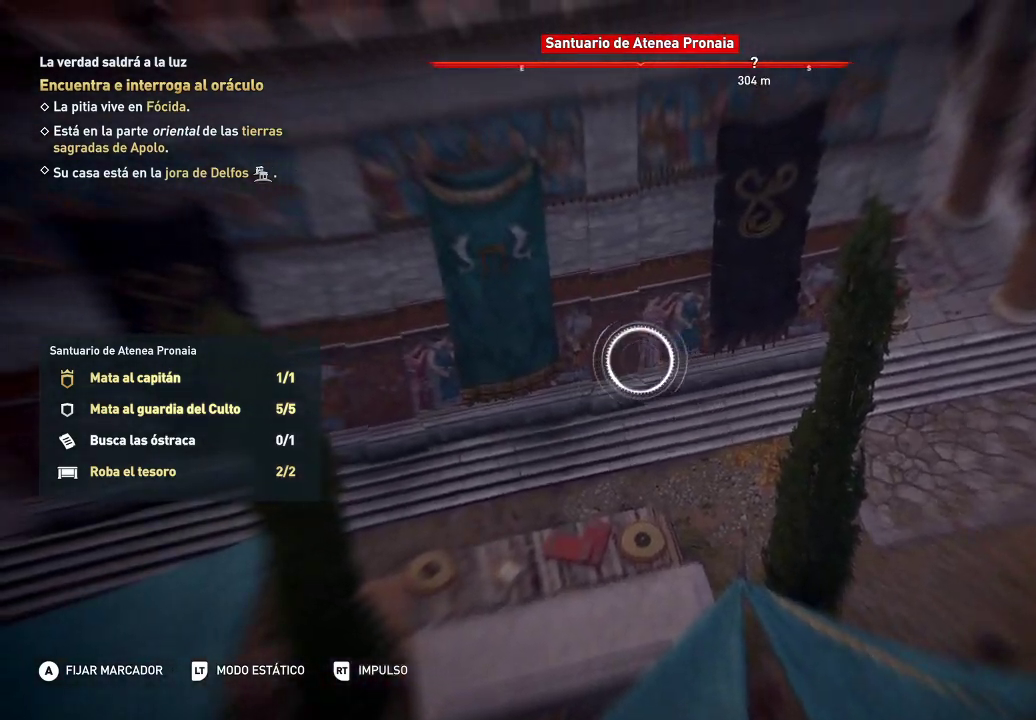
{"buttons": ["L2"], "left_stick": "center", "right_stick": "up-left", "events": []}
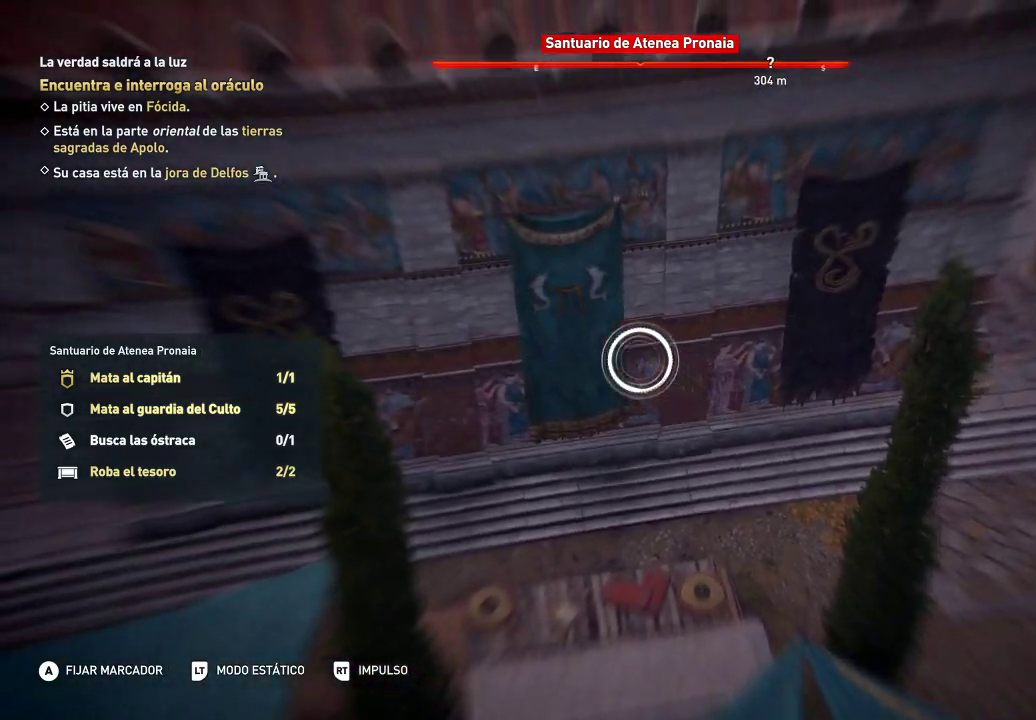
{"buttons": ["L2"], "left_stick": "center", "right_stick": "up-left", "events": []}
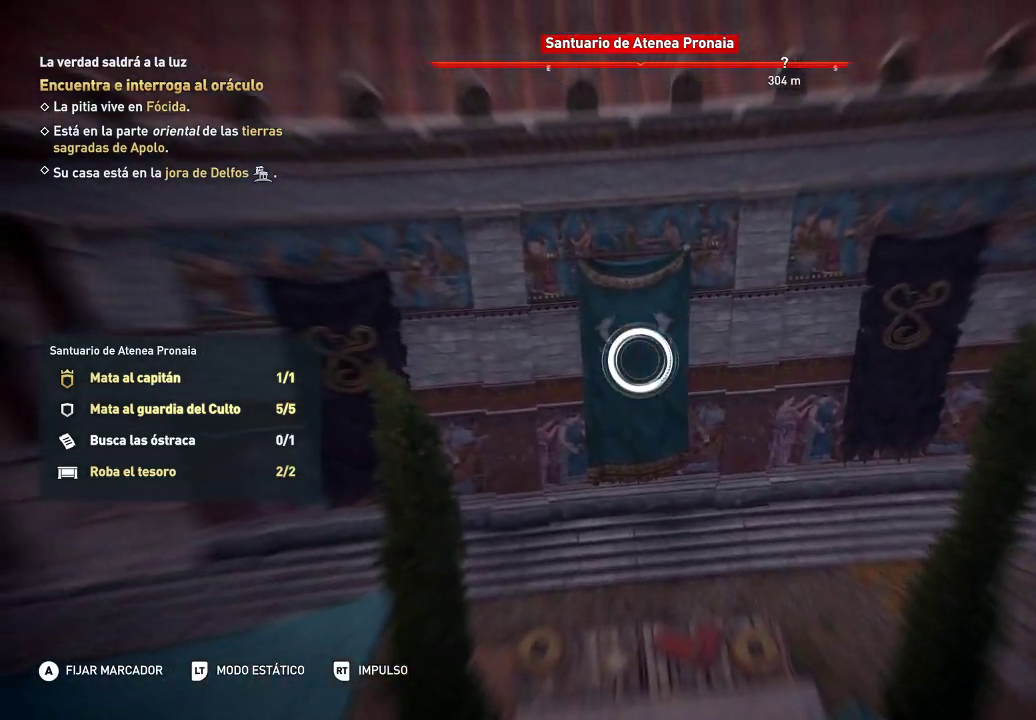
{"buttons": ["L2"], "left_stick": "center", "right_stick": "up-left", "events": []}
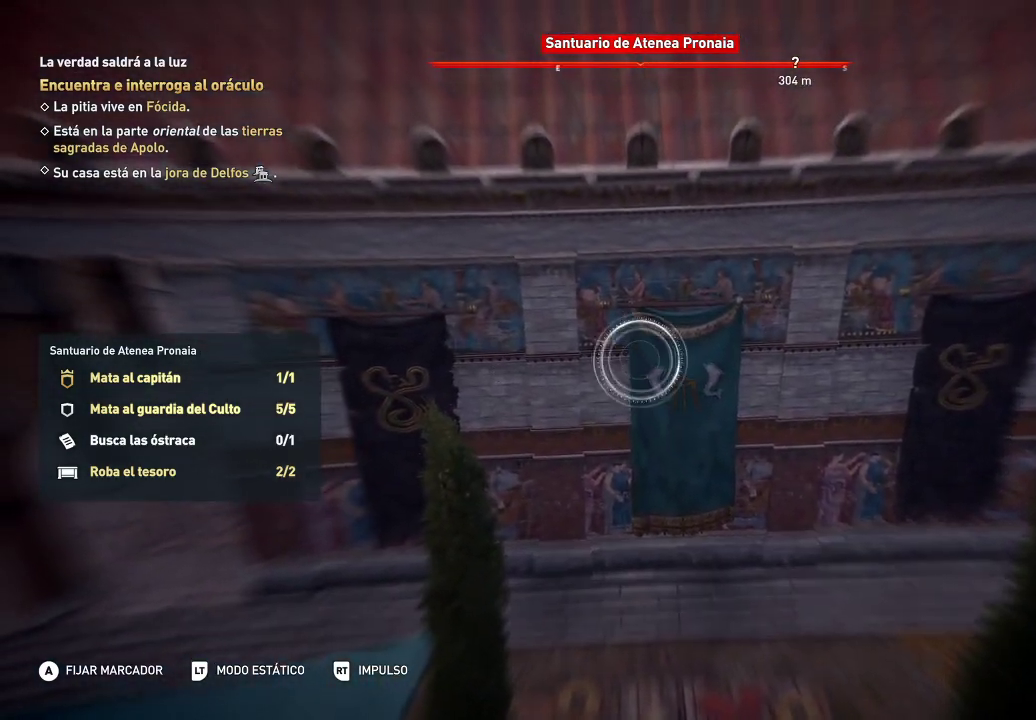
{"buttons": [], "left_stick": "right", "right_stick": "center", "events": [[133, "right_stick", "left"], [433, "L2", "up"], [483, "left_stick", "right"], [483, "right_stick", "center"]]}
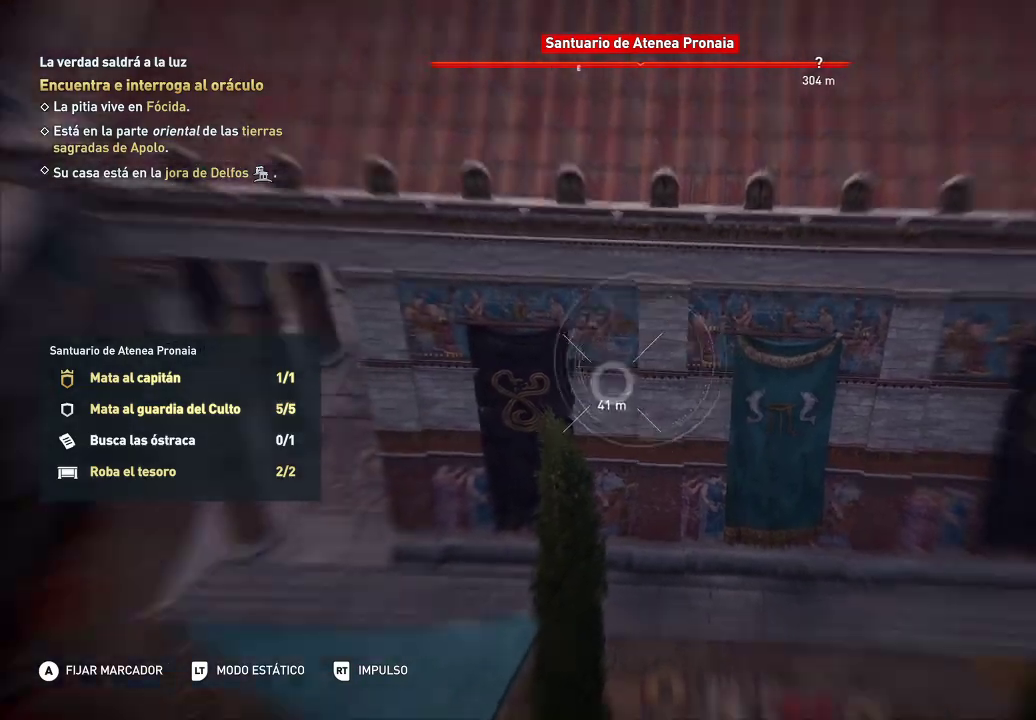
{"buttons": [], "left_stick": "right", "right_stick": "center", "events": []}
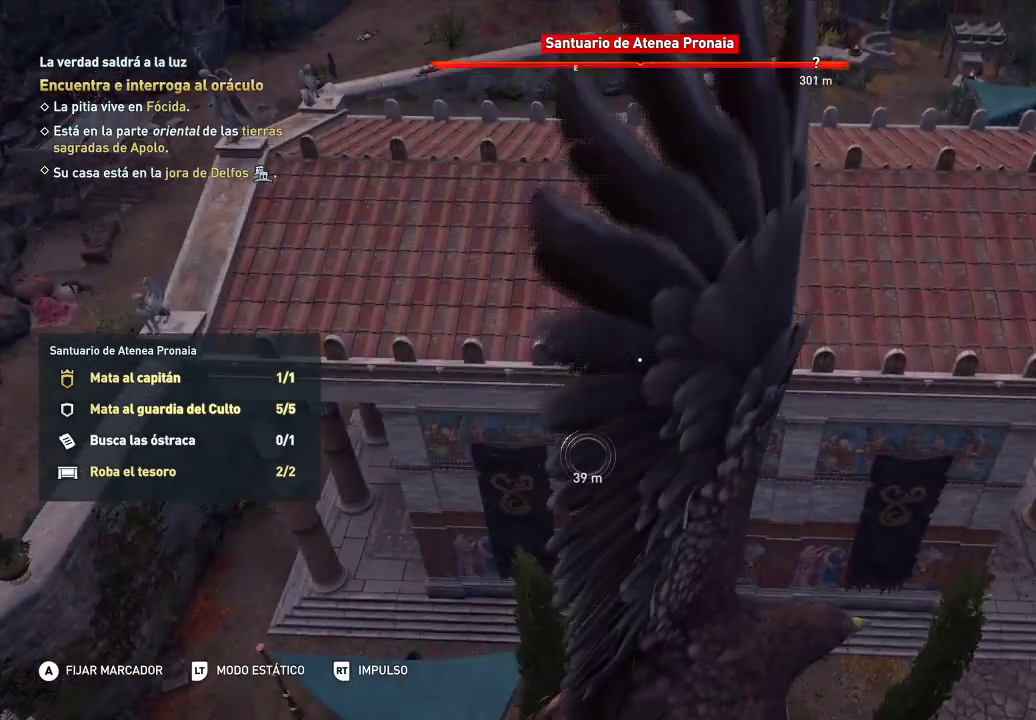
{"buttons": [], "left_stick": "right", "right_stick": "center", "events": []}
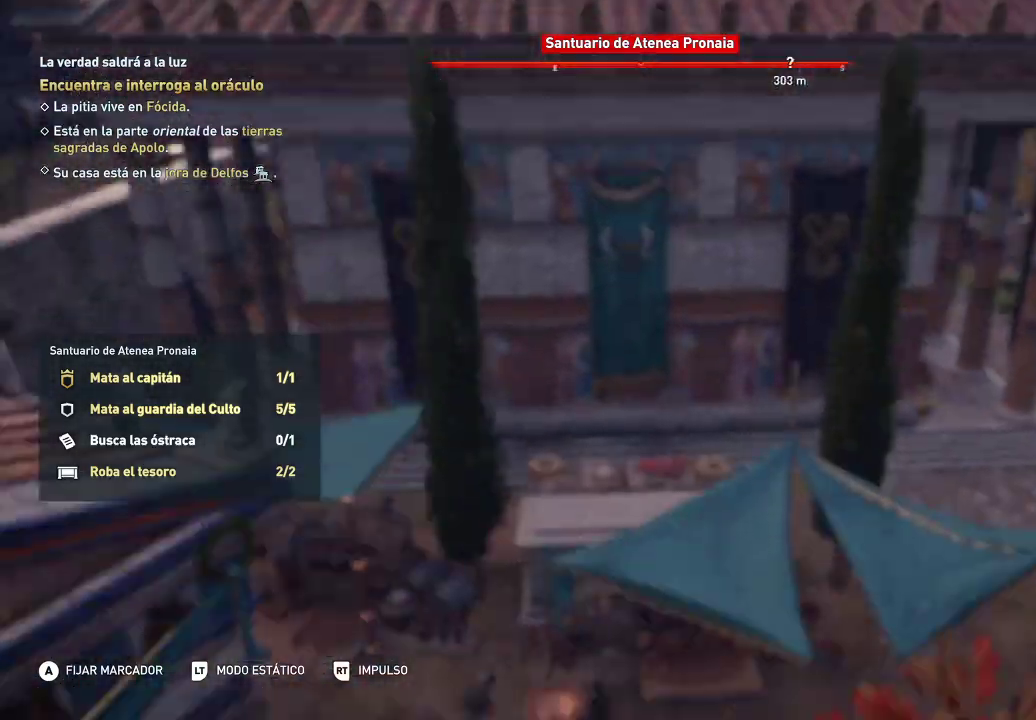
{"buttons": [], "left_stick": "up-right", "right_stick": "center", "events": [[167, "left_stick", "up-right"]]}
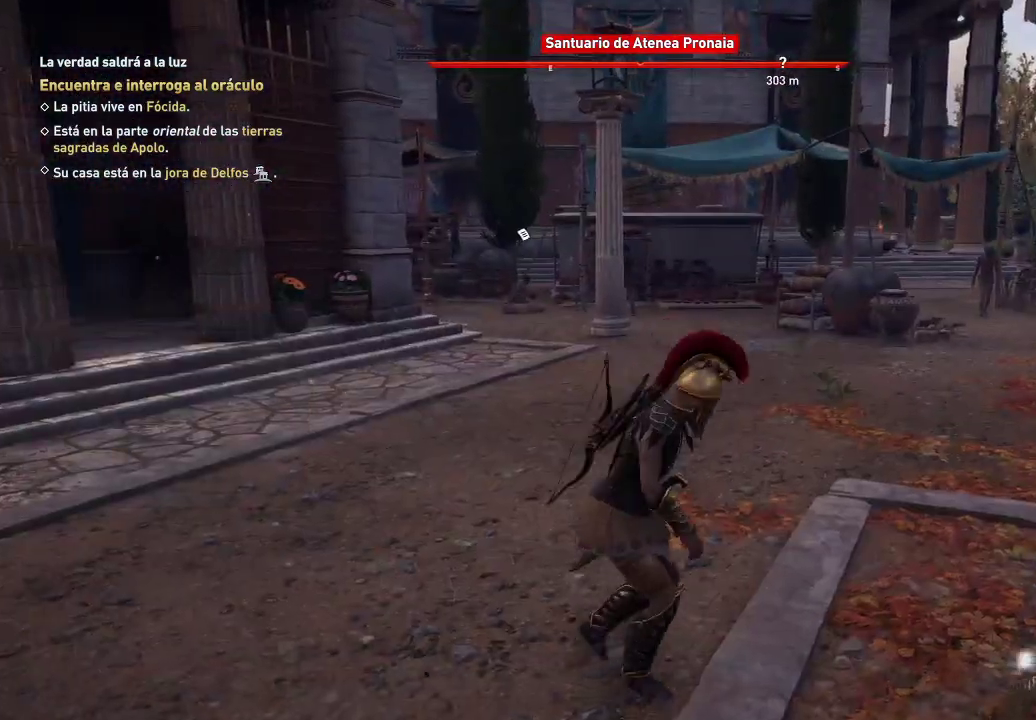
{"buttons": [], "left_stick": "up-right", "right_stick": "center", "events": [[67, "right_stick", "up"], [283, "right_stick", "left"], [467, "right_stick", "center"]]}
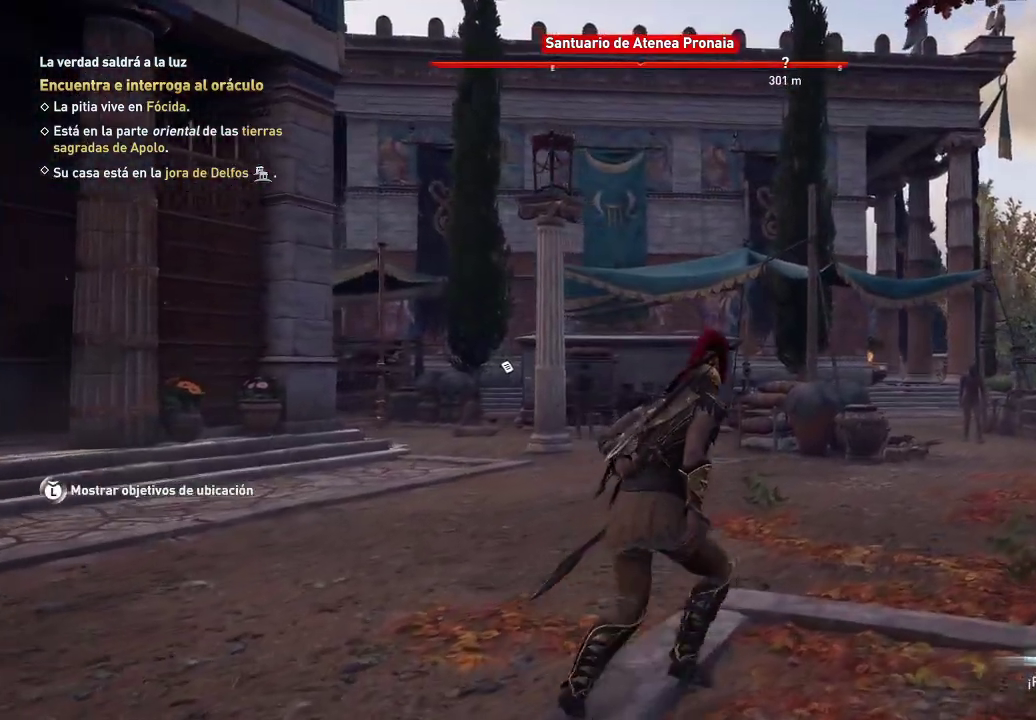
{"buttons": [], "left_stick": "up-right", "right_stick": "center", "events": [[100, "right_stick", "down-left"], [333, "right_stick", "center"]]}
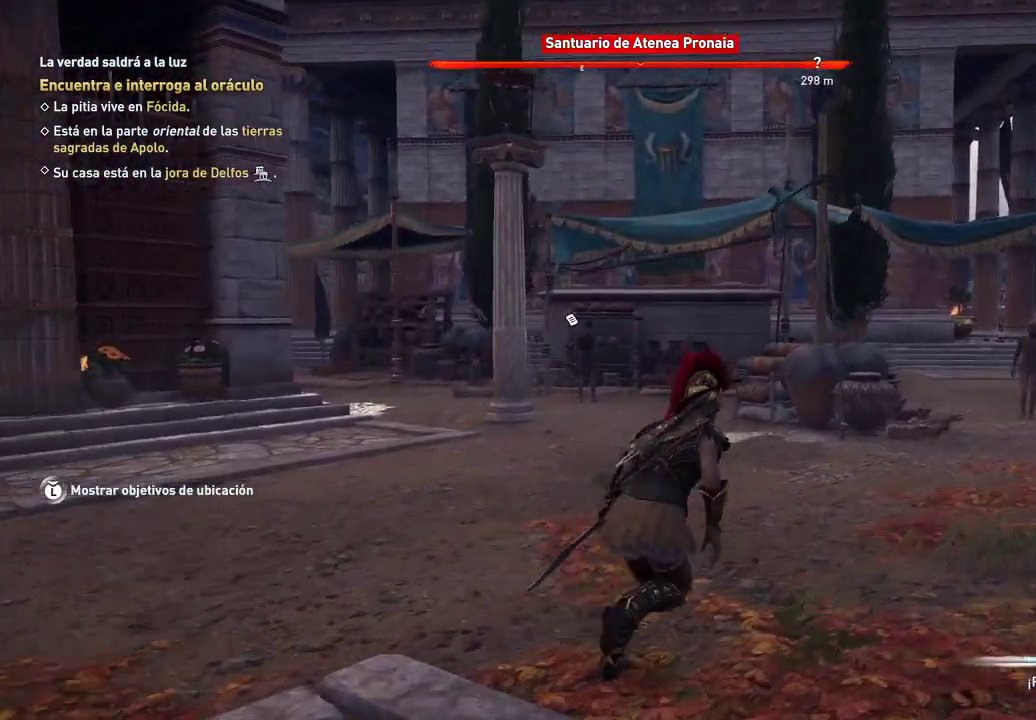
{"buttons": [], "left_stick": "up-right", "right_stick": "center", "events": [[133, "right_stick", "down-right"], [233, "right_stick", "center"]]}
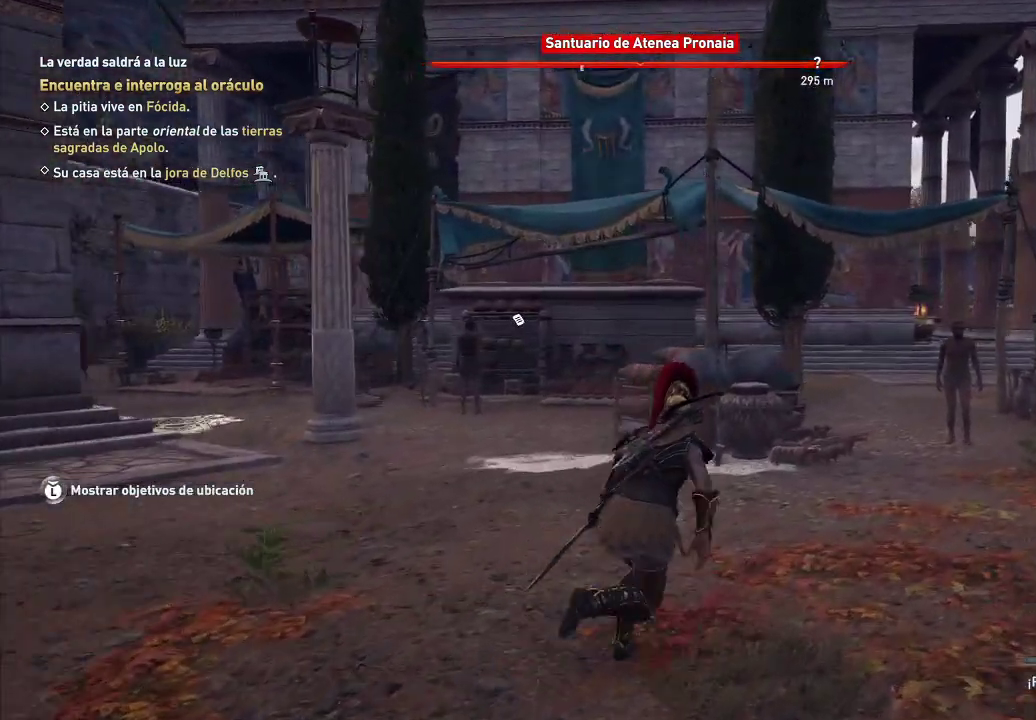
{"buttons": [], "left_stick": "up-right", "right_stick": "center", "events": []}
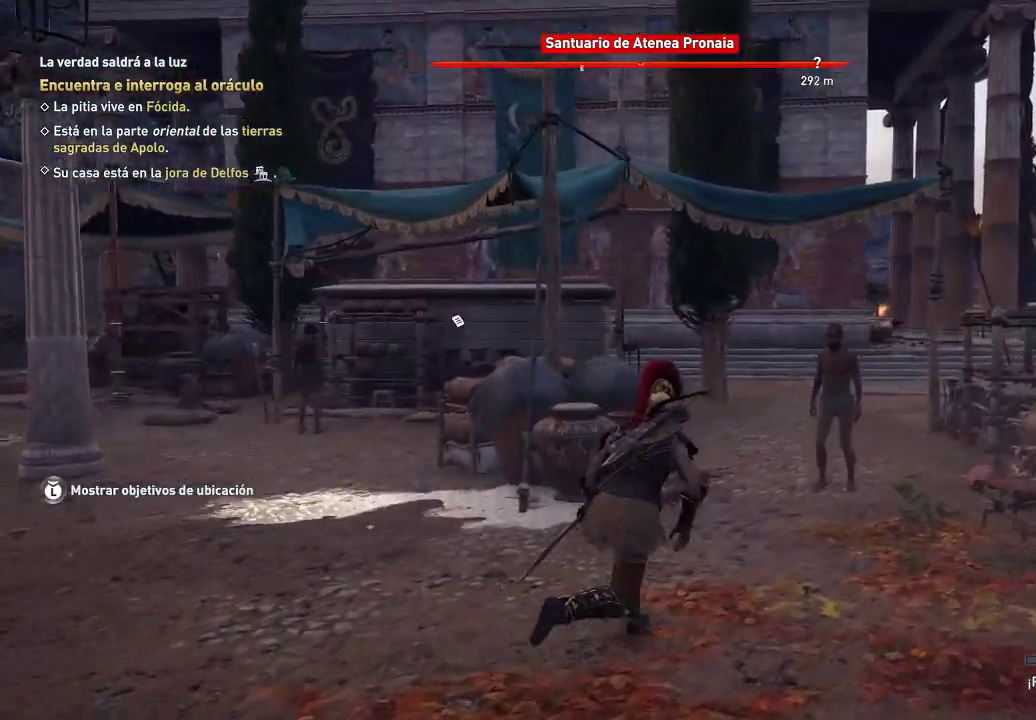
{"buttons": [], "left_stick": "up-right", "right_stick": "center", "events": []}
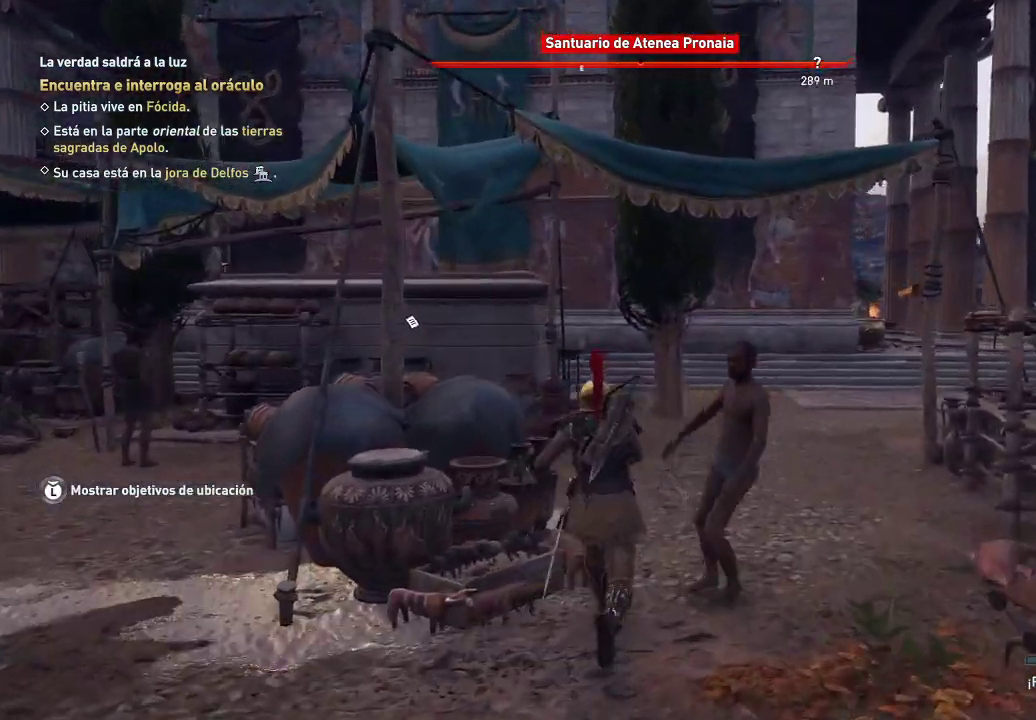
{"buttons": [], "left_stick": "up", "right_stick": "center", "events": [[117, "left_stick", "up"]]}
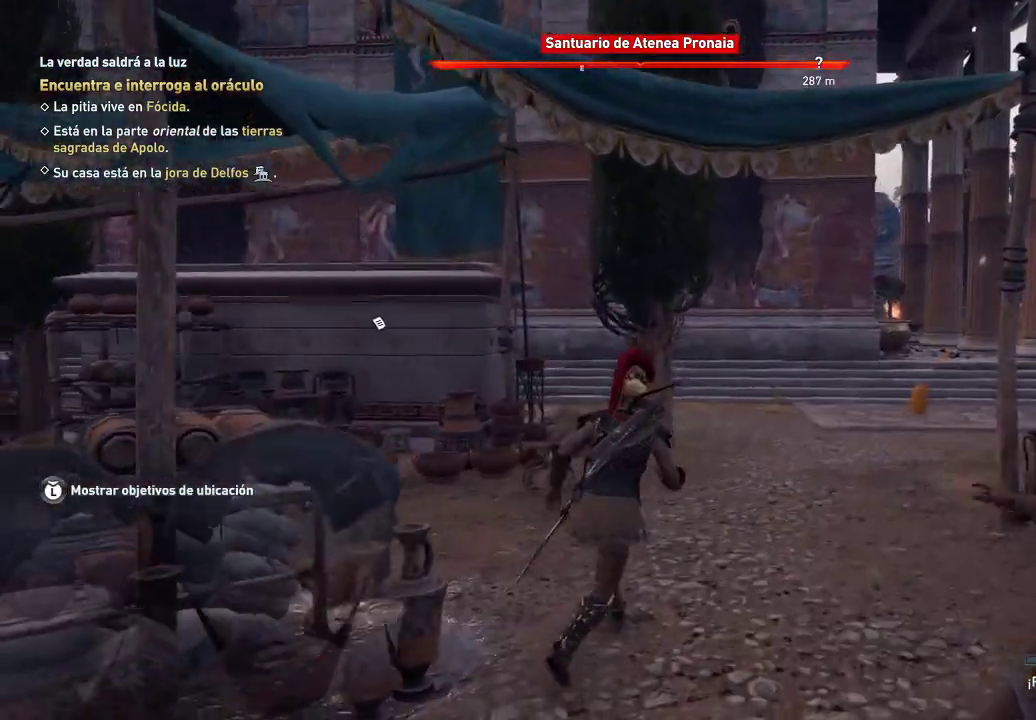
{"buttons": [], "left_stick": "up", "right_stick": "center", "events": []}
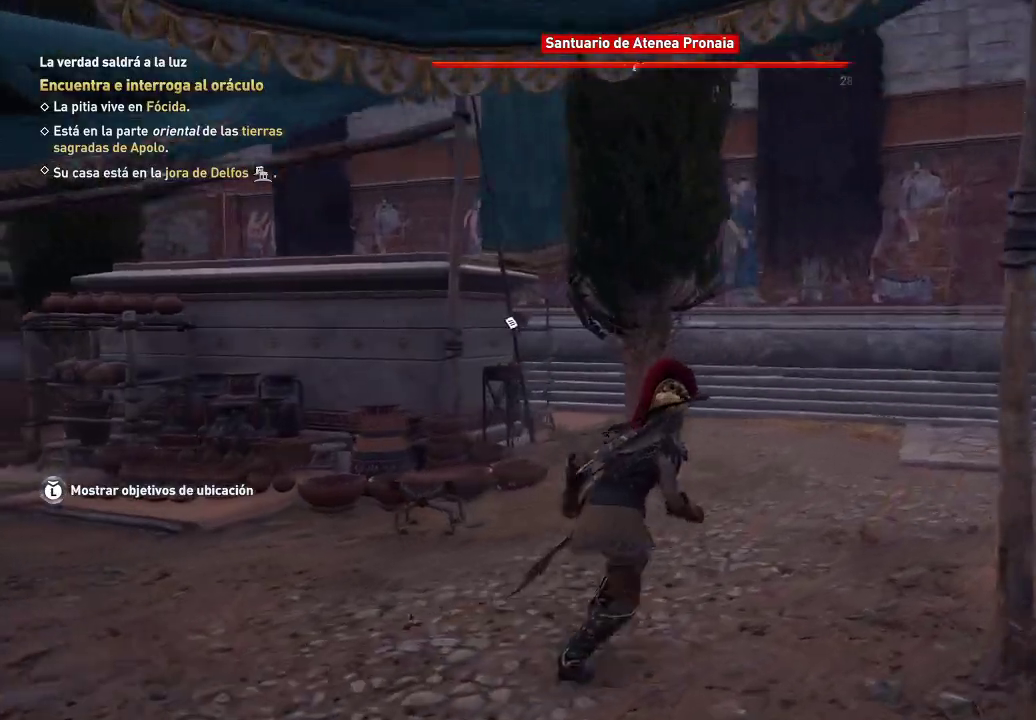
{"buttons": [], "left_stick": "up", "right_stick": "center", "events": []}
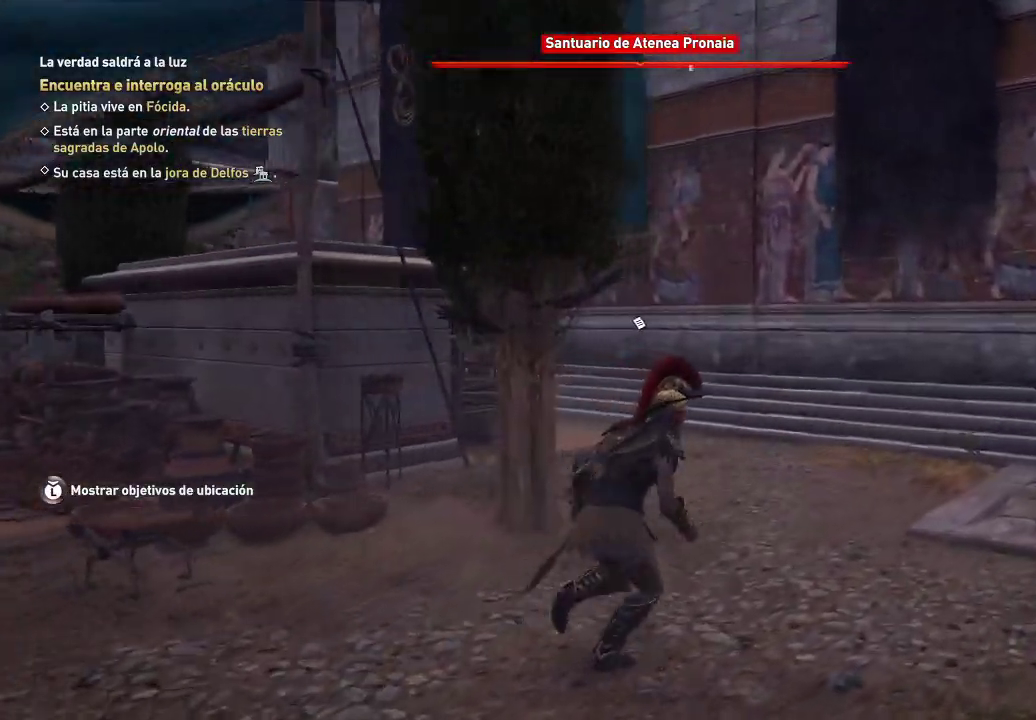
{"buttons": [], "left_stick": "up-right", "right_stick": "center", "events": [[267, "left_stick", "up-right"]]}
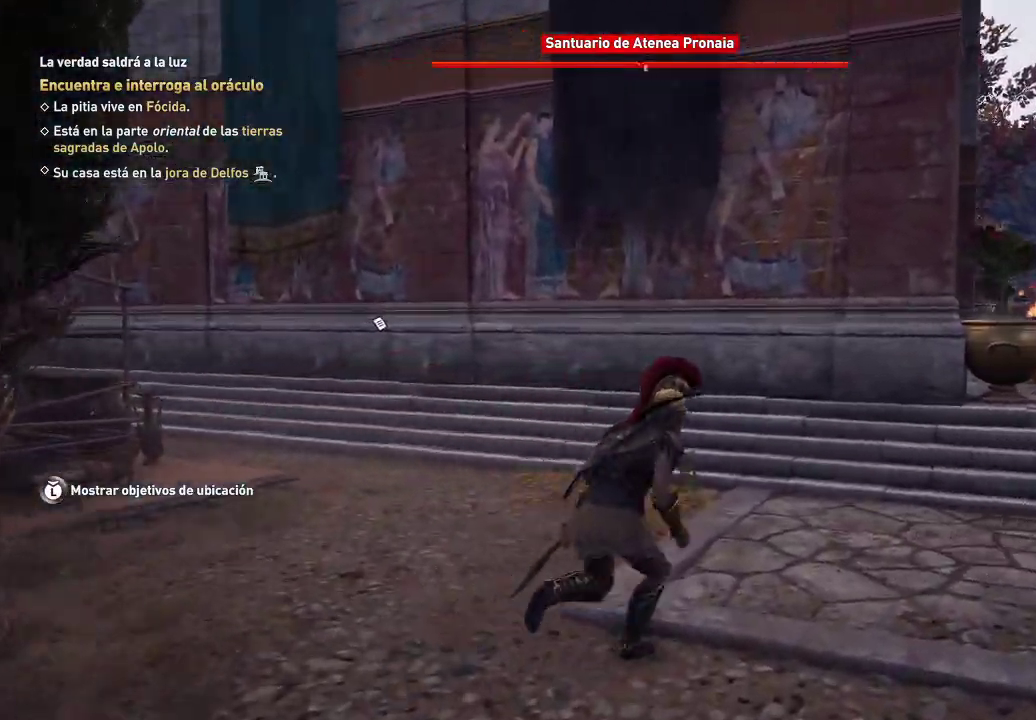
{"buttons": [], "left_stick": "up-right", "right_stick": "center", "events": []}
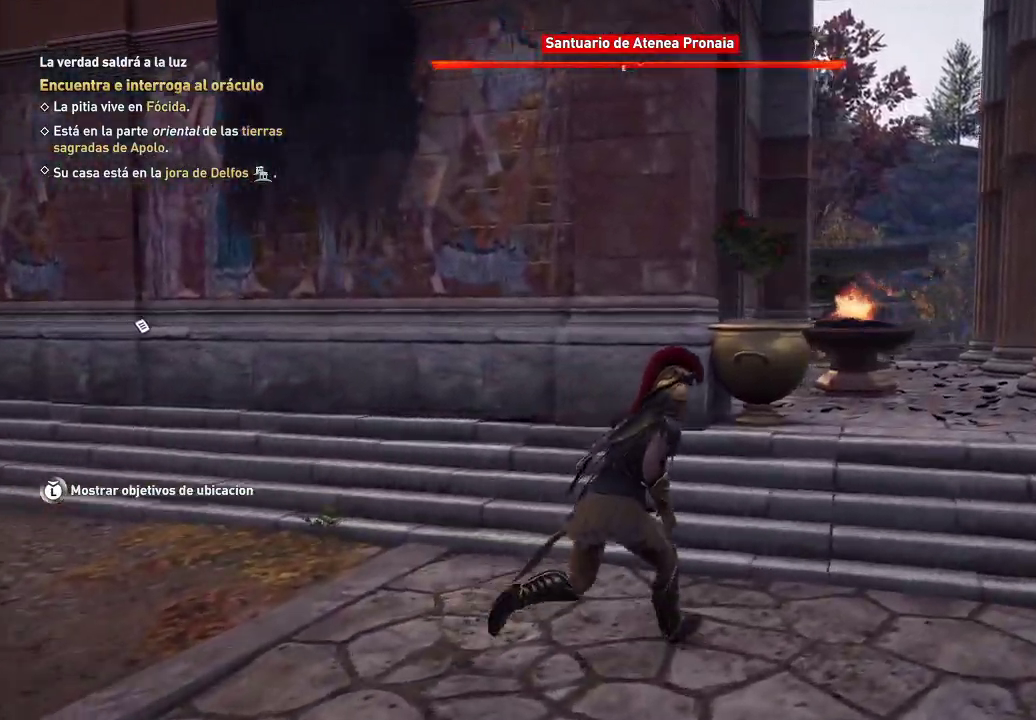
{"buttons": [], "left_stick": "up-right", "right_stick": "center", "events": []}
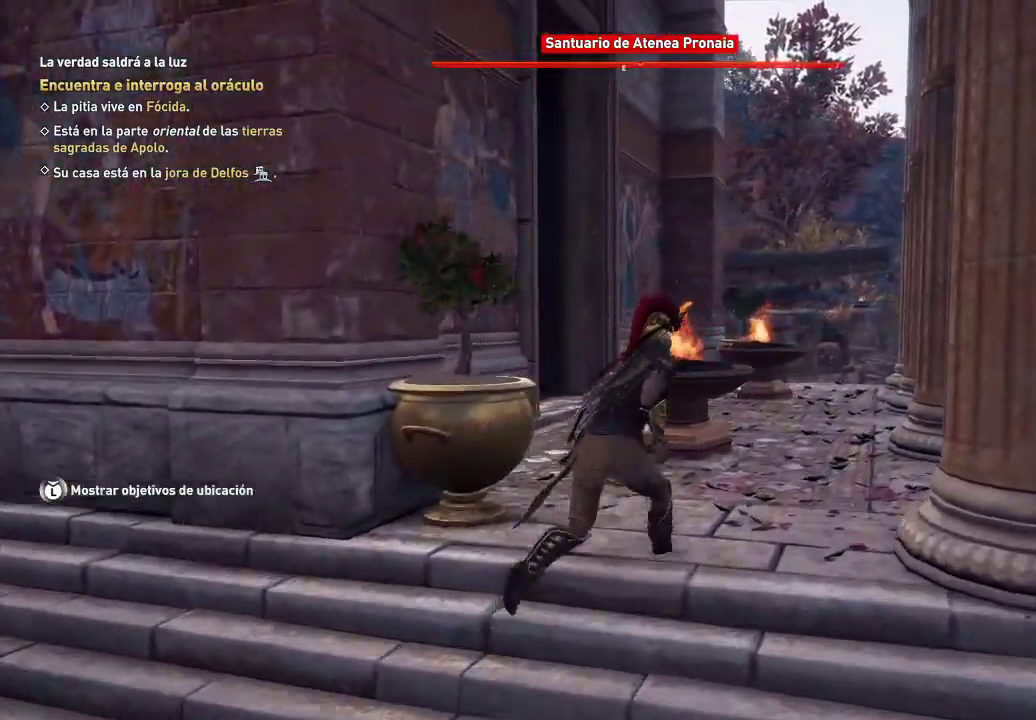
{"buttons": [], "left_stick": "up-right", "right_stick": "center", "events": []}
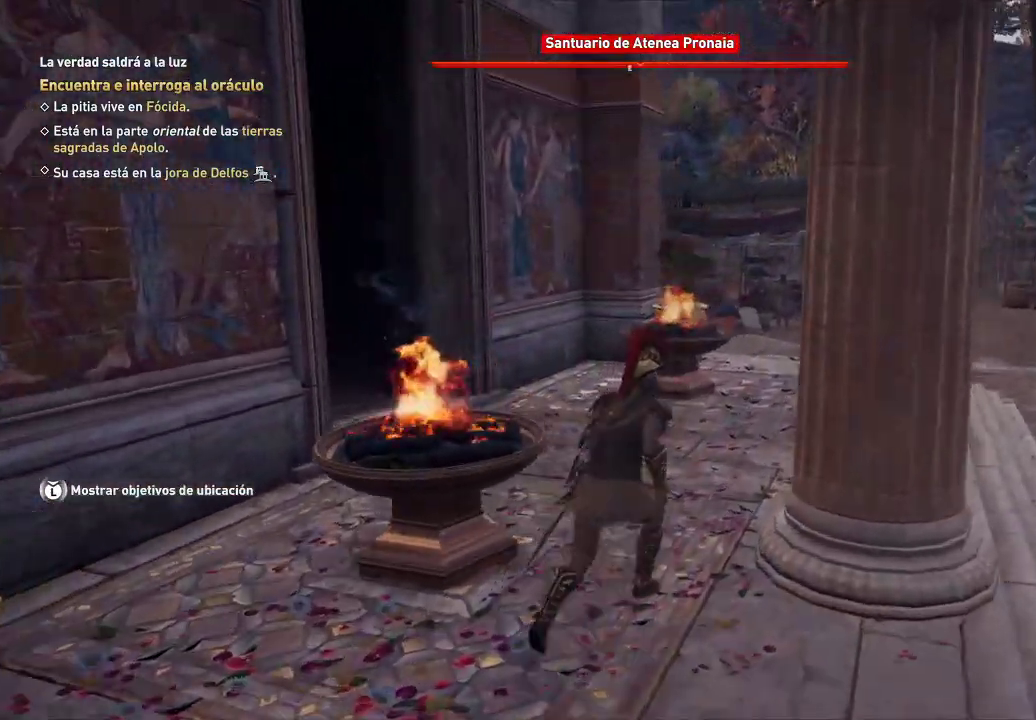
{"buttons": [], "left_stick": "up", "right_stick": "left", "events": [[67, "left_stick", "up"], [67, "right_stick", "left"]]}
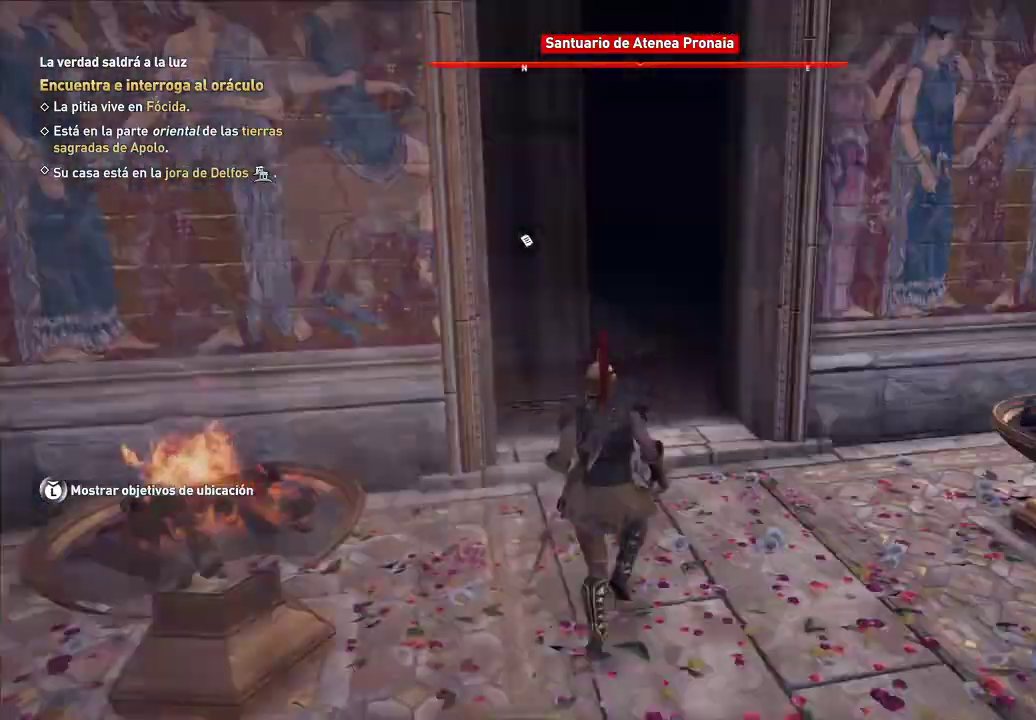
{"buttons": [], "left_stick": "up", "right_stick": "center", "events": [[83, "right_stick", "center"]]}
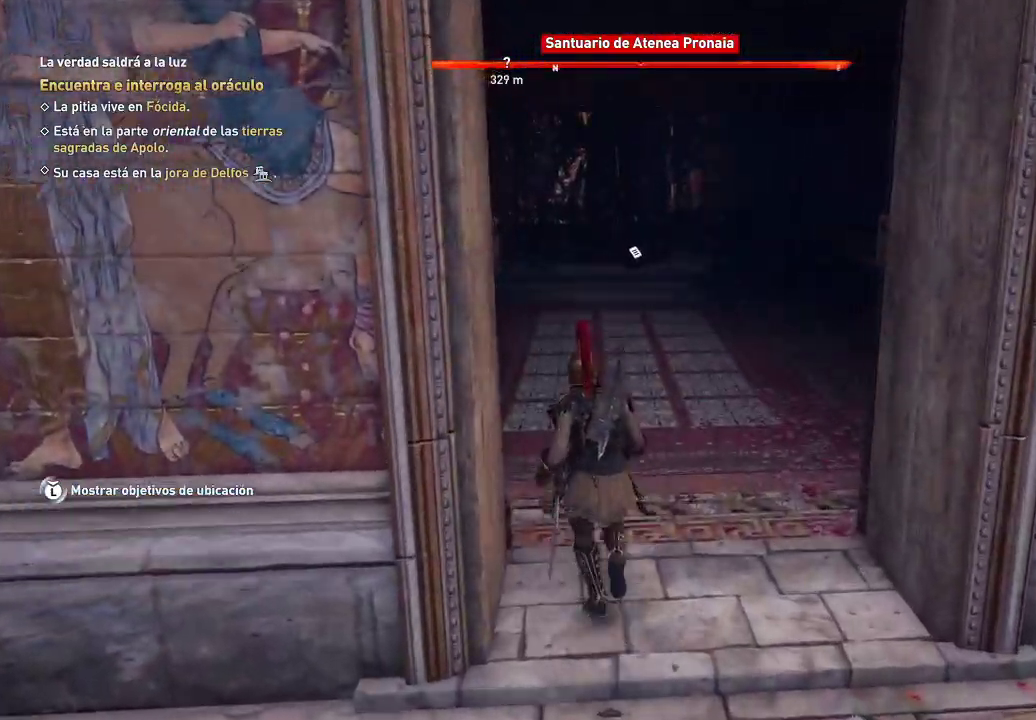
{"buttons": [], "left_stick": "up", "right_stick": "down", "events": [[317, "right_stick", "down"]]}
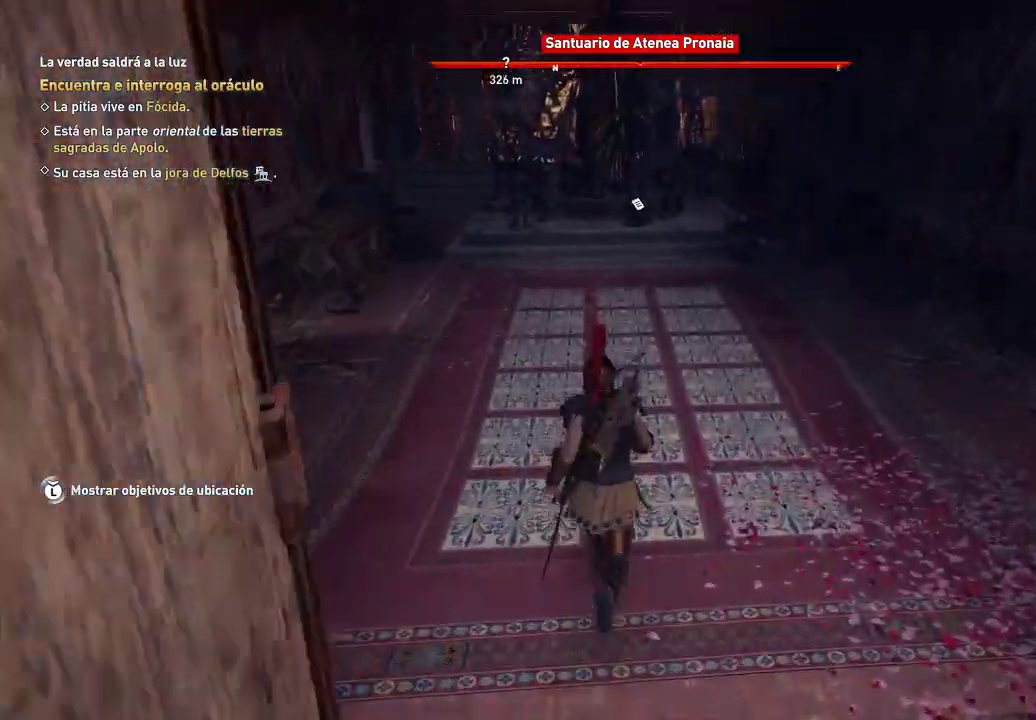
{"buttons": [], "left_stick": "up", "right_stick": "center", "events": [[133, "right_stick", "center"]]}
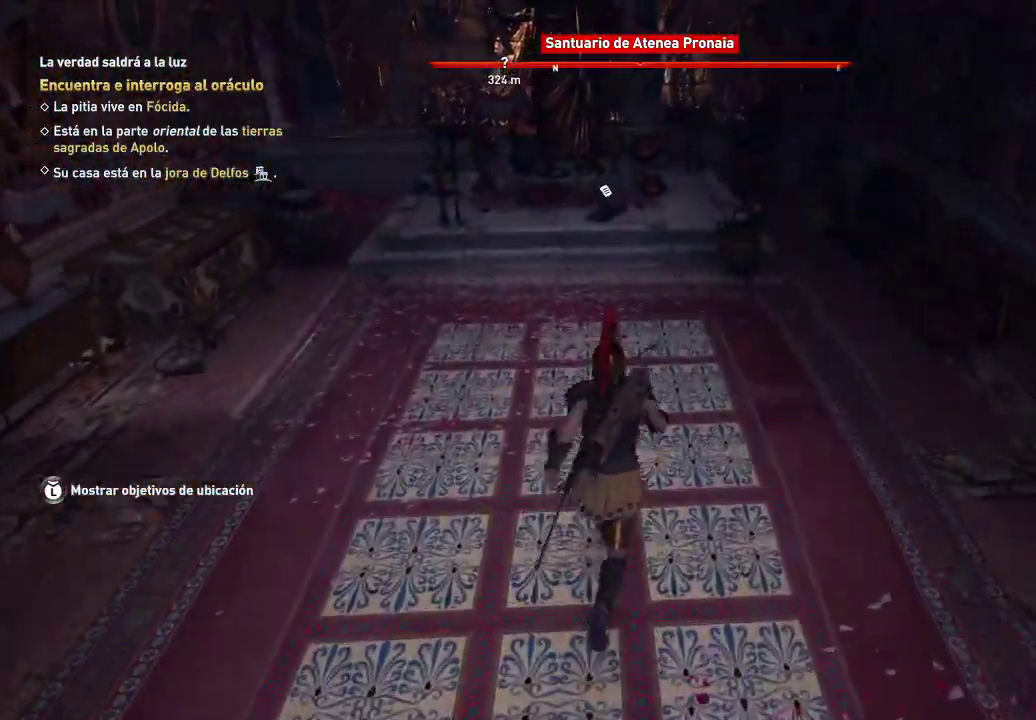
{"buttons": [], "left_stick": "up", "right_stick": "center", "events": []}
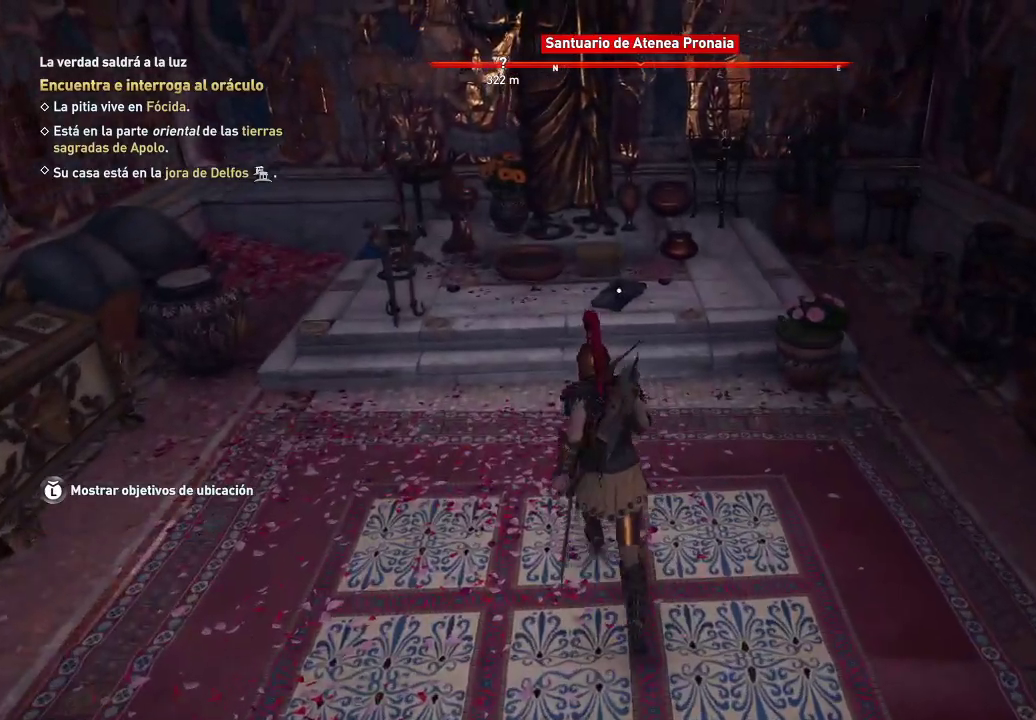
{"buttons": ["Y"], "left_stick": "center", "right_stick": "center", "events": [[250, "left_stick", "center"], [500, "Y", "down"]]}
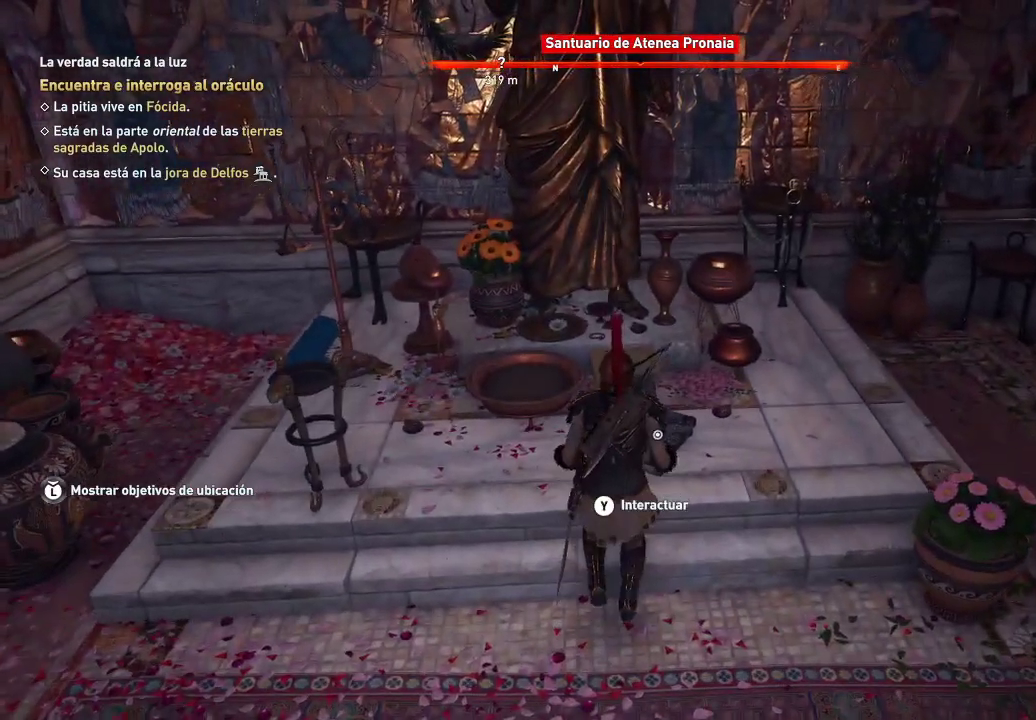
{"buttons": [], "left_stick": "center", "right_stick": "center", "events": [[150, "Y", "up"]]}